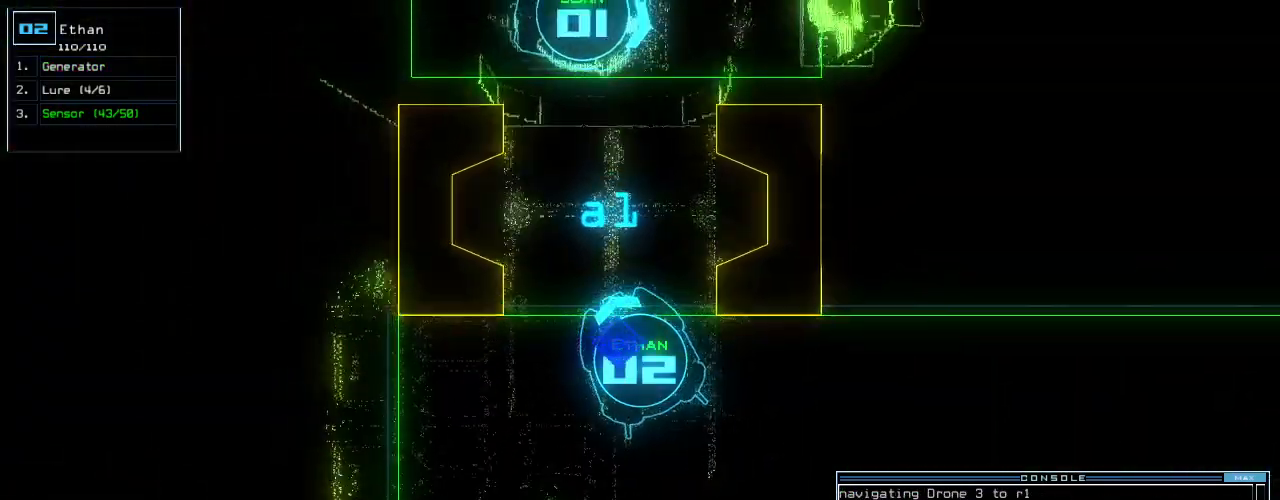
Gameplay with keyboard; each line is a JSON object with the keys held at the frame after it. "events" lists presses ("down") and releases ("up") of ".", "0", "1", "2", "3", "4", "5", "6", "7", "8", "9", "a", "b", "backspace", "c", "caps_lock", "comma", "ctrl_l", "ctrl_r", "d", "down", "e", "equals", "escape", "f", "f10", "g", "h", "i", "j", "k", "l", "left", "m", "minus", "n", "o", "p", "q", "quote", "r", "return", "right", "s", "semicolon", "shift_l", "shift_r", "space", "t", "tab", "tilde", "u", "up", "v", "w", "x", "y" and "z" between this image and that frame as [ms after this image, input, new state], when the widget could be followed in between. No other keys are recorded. Mouse input is not recorded.
{"keys": ["right", "up"], "events": [[60, "right", "down"], [120, "right", "up"], [480, "right", "down"]]}
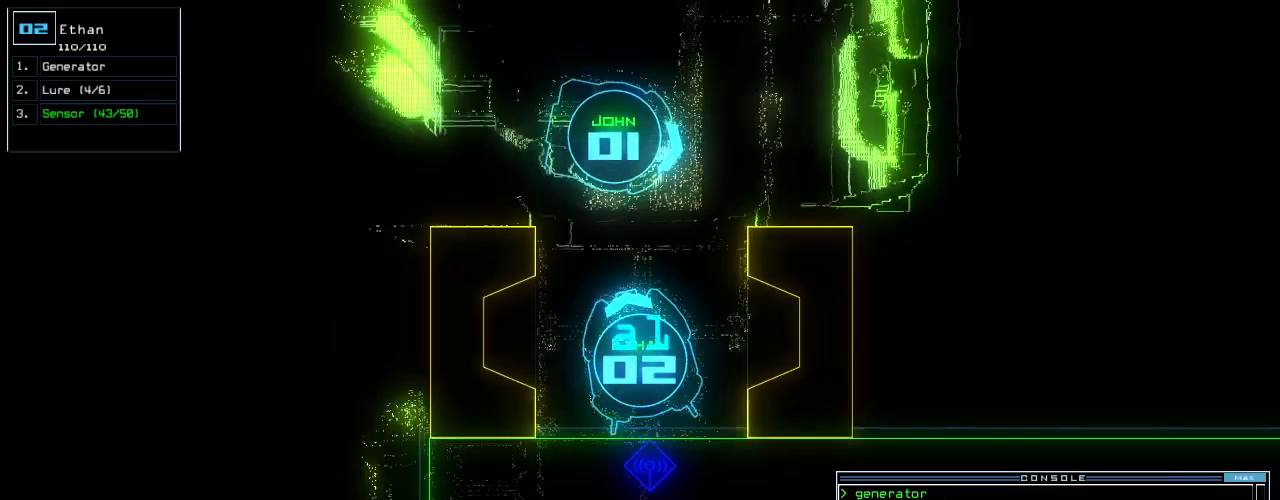
{"keys": ["up"], "events": [[180, "right", "up"], [360, "right", "down"], [380, "right", "up"]]}
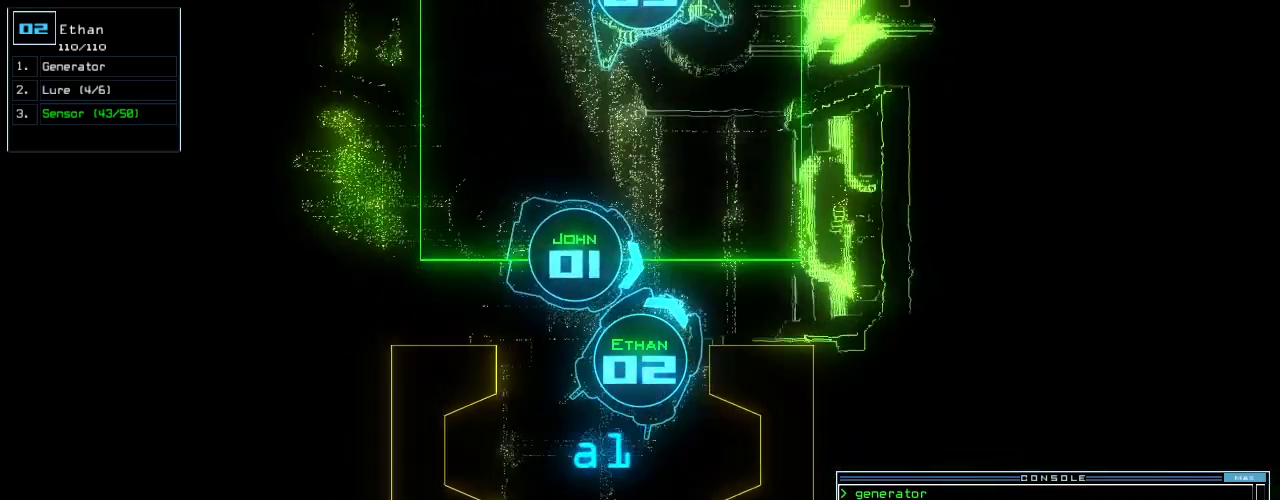
{"keys": ["up"], "events": []}
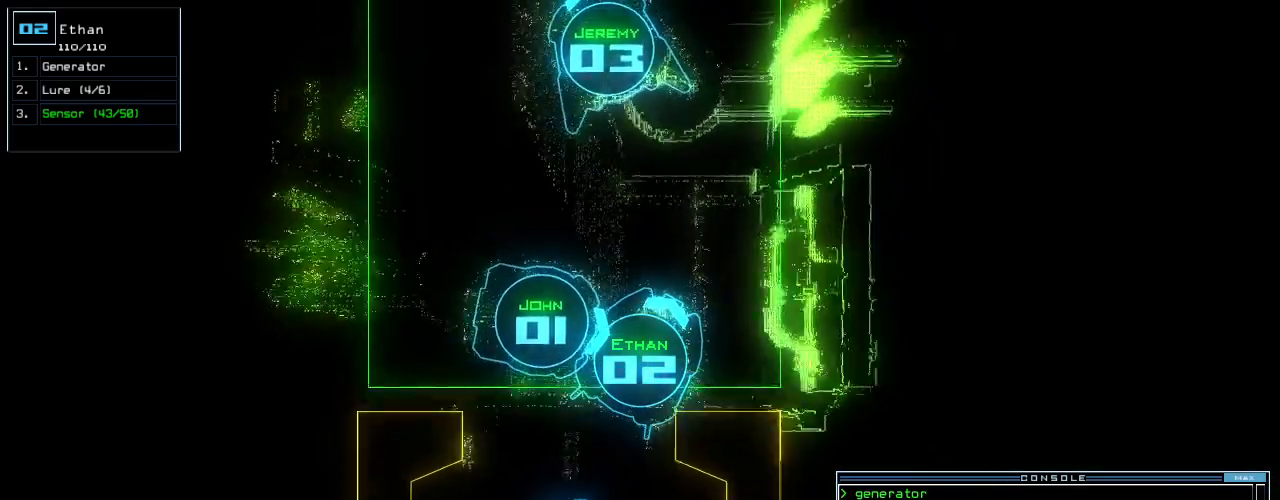
{"keys": ["space"], "events": [[400, "up", "up"], [440, "space", "down"]]}
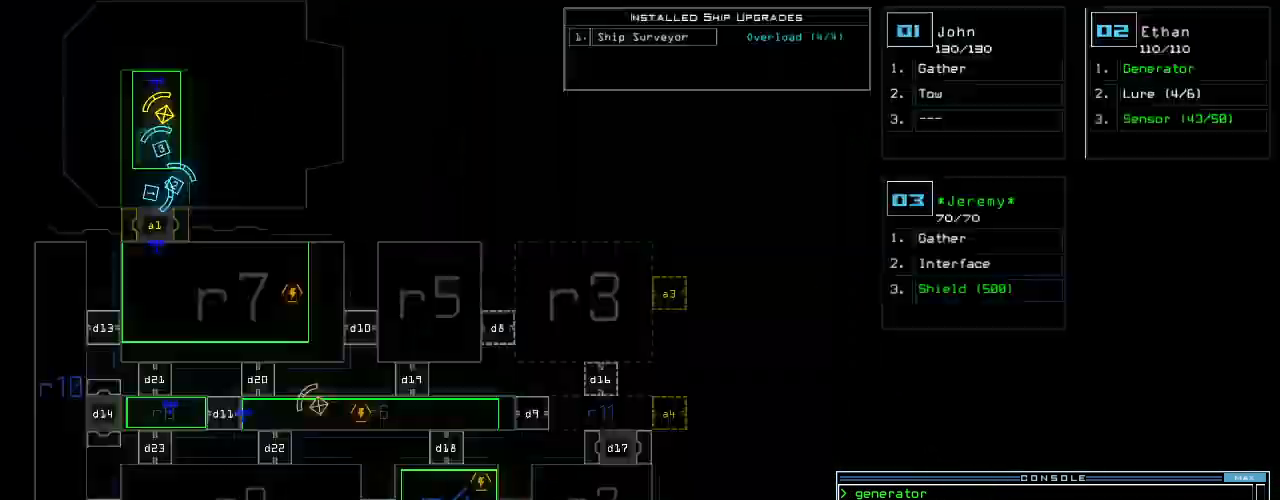
{"keys": [], "events": [[40, "space", "up"]]}
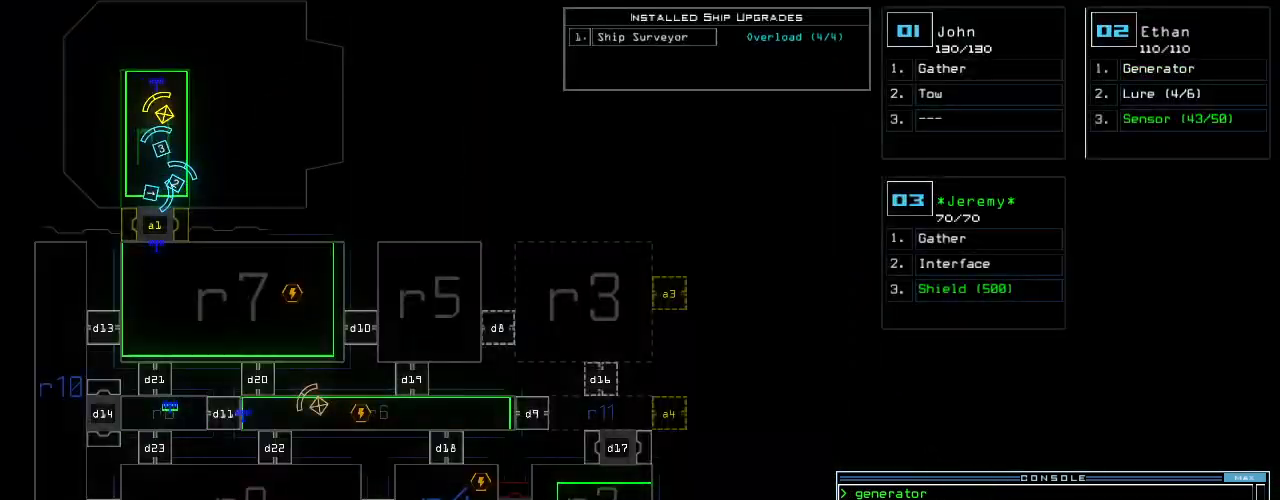
{"keys": [], "events": []}
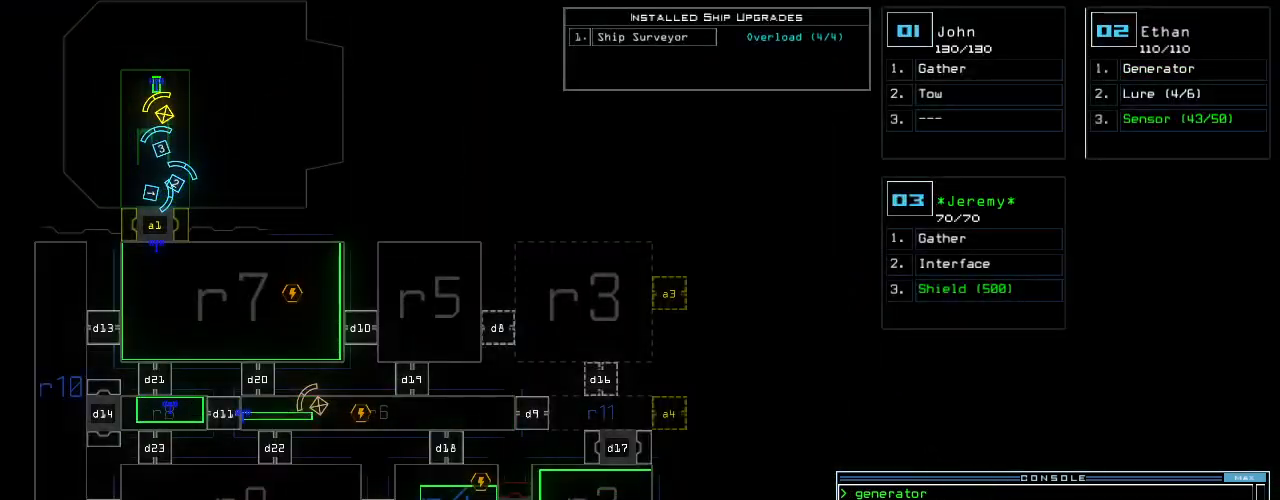
{"keys": ["down"], "events": [[60, "1", "down"], [100, "down", "down"], [100, "right", "down"], [180, "1", "up"], [500, "right", "up"]]}
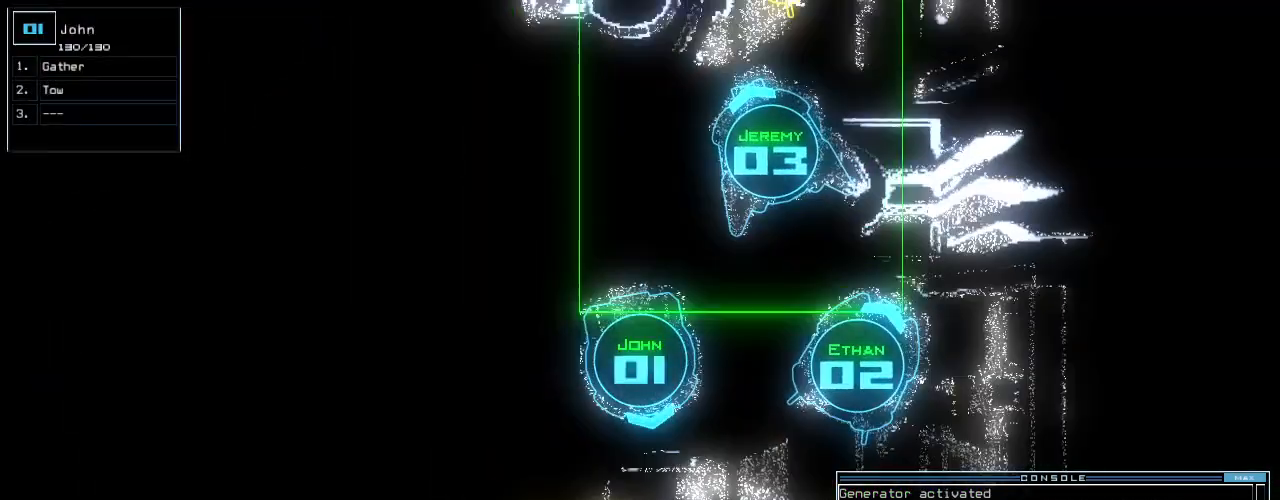
{"keys": [], "events": [[280, "down", "up"], [360, "space", "down"], [440, "space", "up"]]}
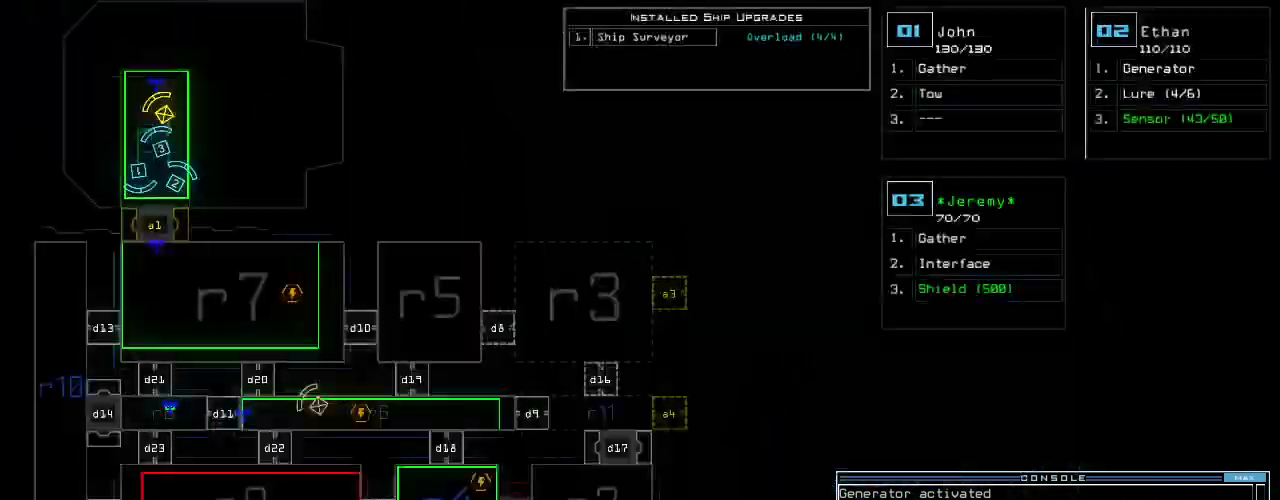
{"keys": ["d", "space"], "events": [[300, "d", "down"], [360, "d", "up"], [420, "d", "down"], [500, "space", "down"]]}
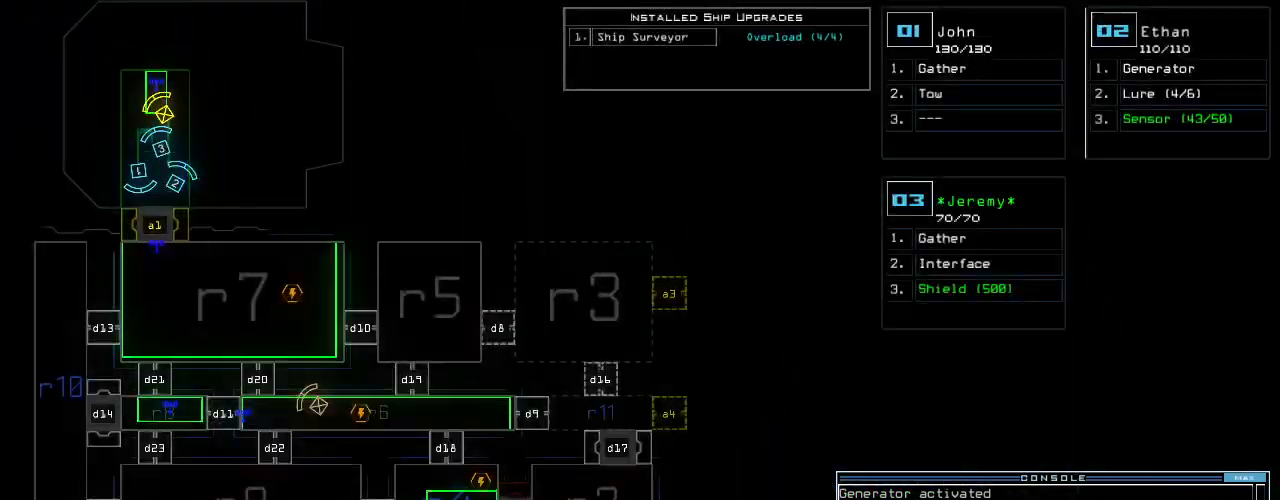
{"keys": [], "events": [[20, "d", "up"], [80, "a", "down"], [140, "space", "up"], [160, "a", "up"], [260, "3", "down"], [300, "return", "down"], [360, "3", "up"], [360, "return", "up"]]}
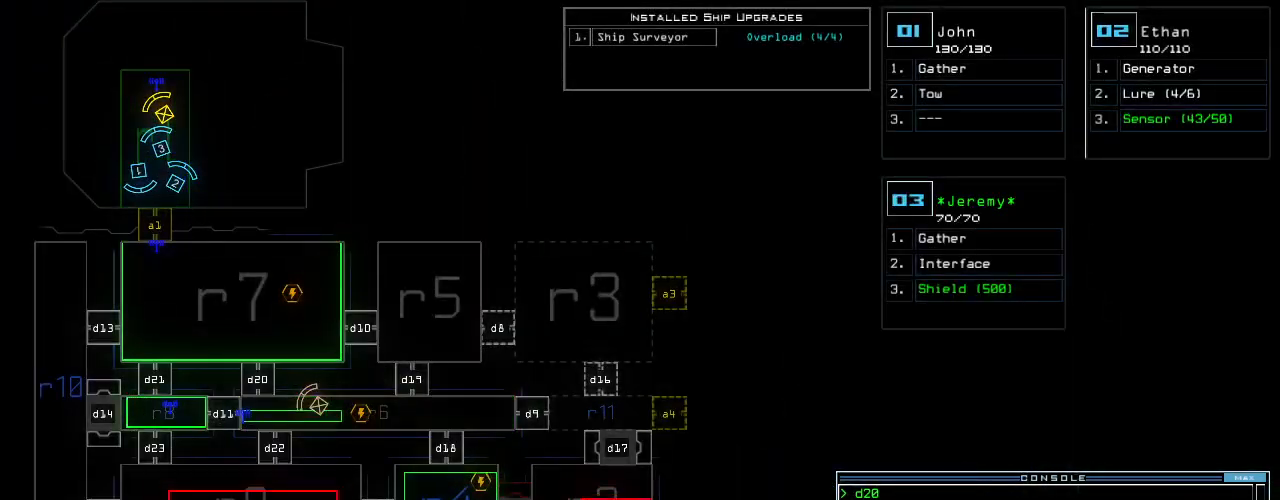
{"keys": [], "events": []}
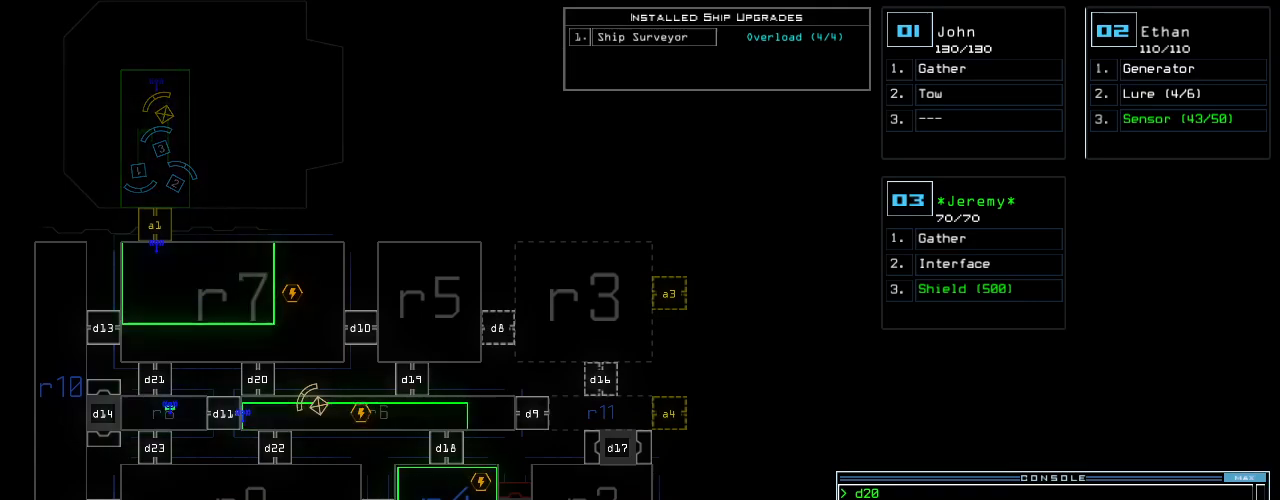
{"keys": [], "events": []}
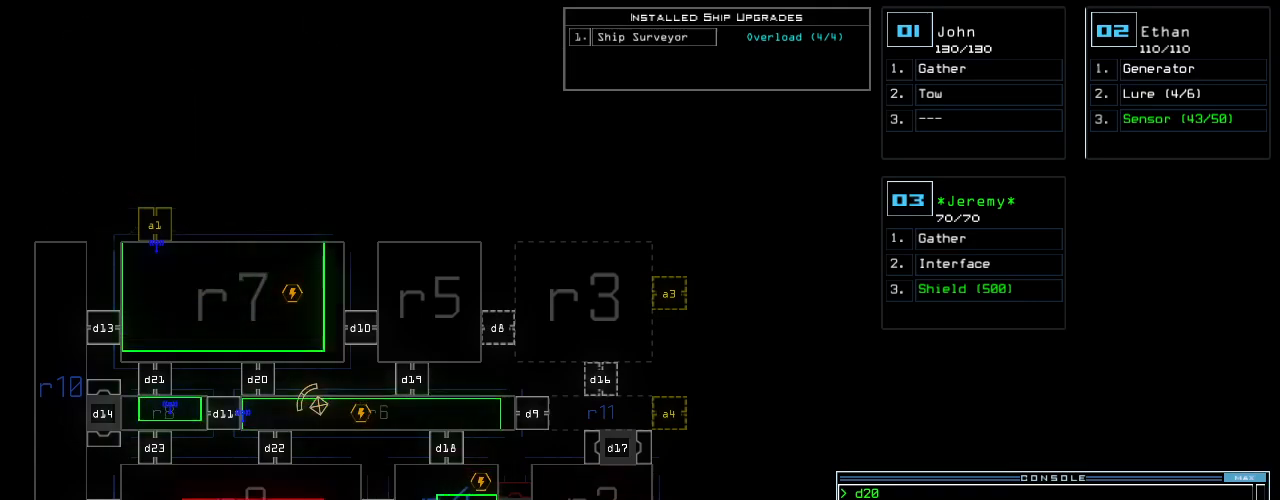
{"keys": [], "events": []}
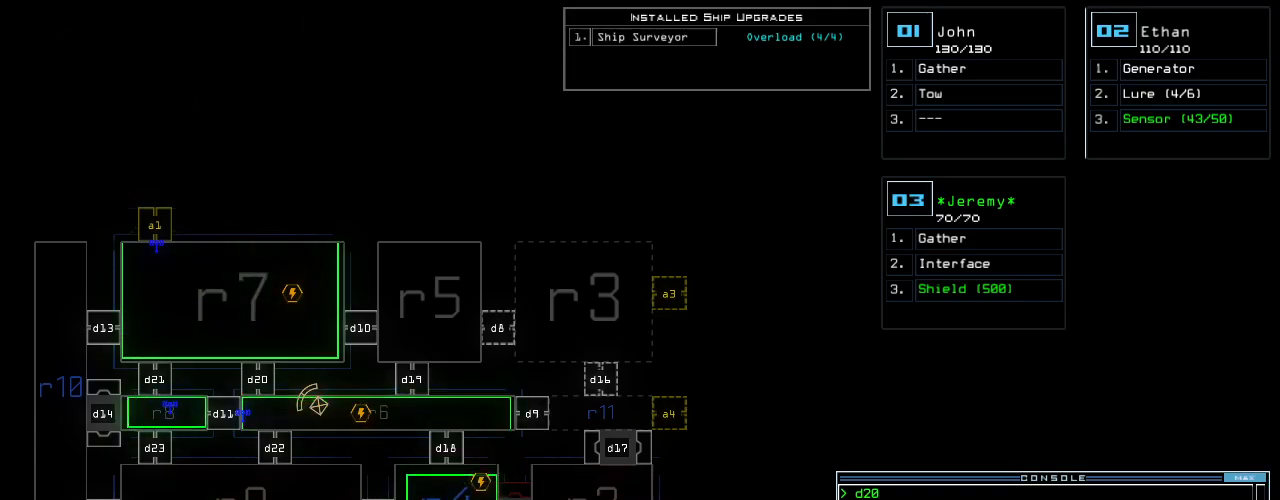
{"keys": [], "events": []}
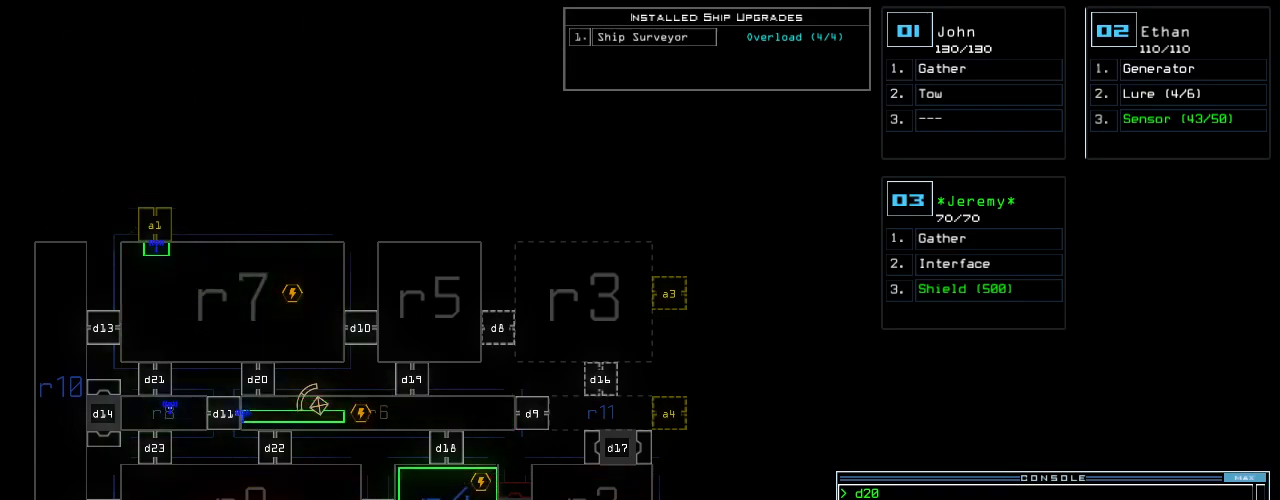
{"keys": [], "events": []}
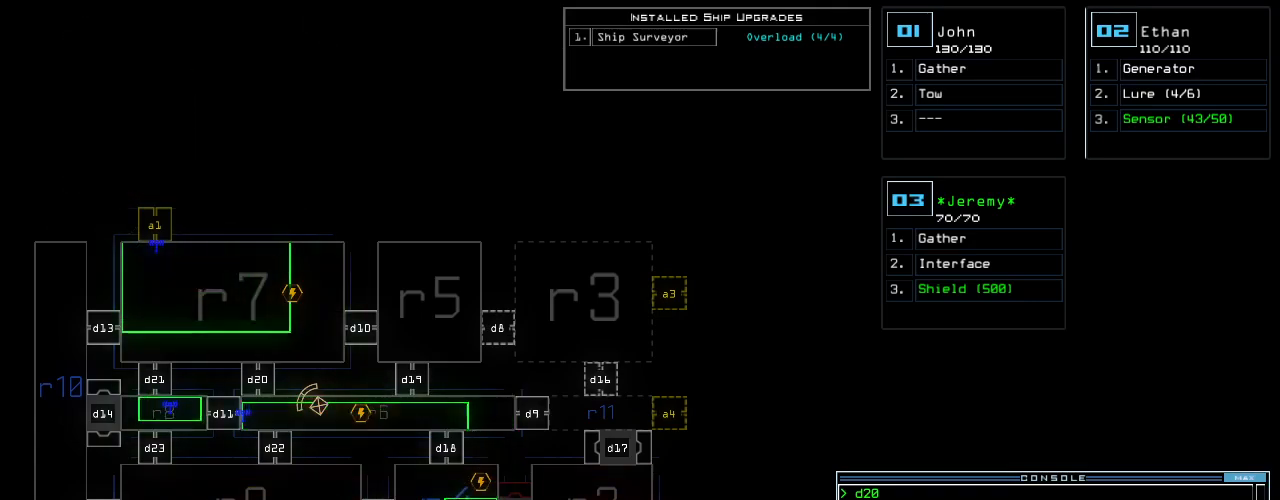
{"keys": [], "events": []}
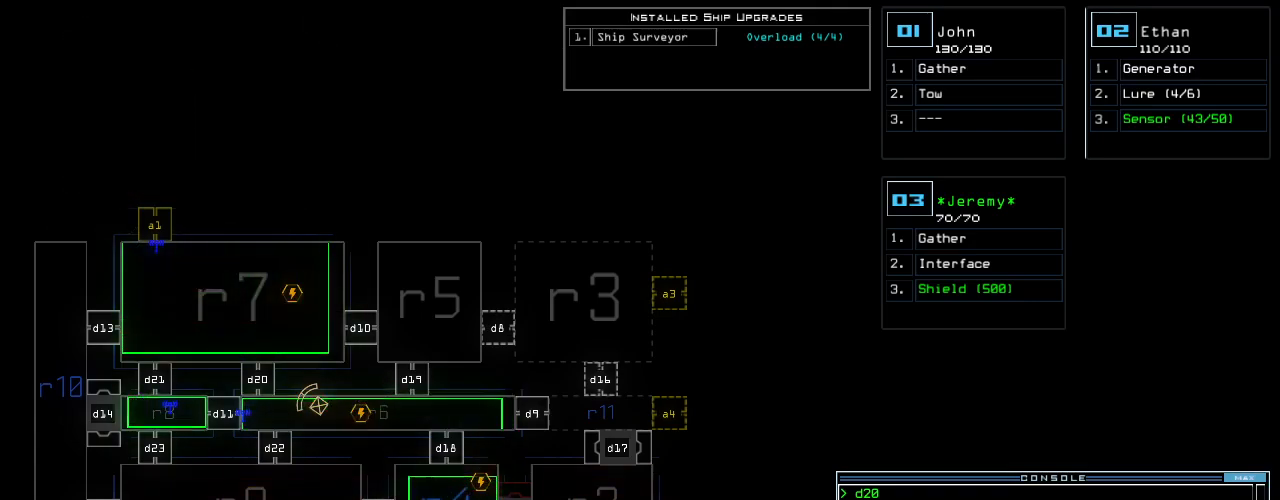
{"keys": [], "events": []}
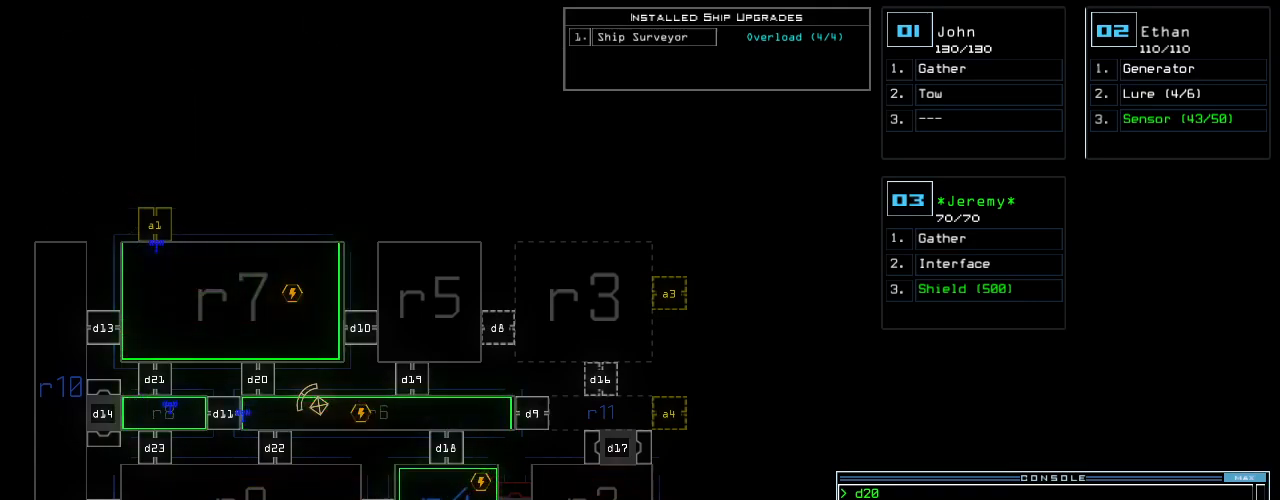
{"keys": [], "events": []}
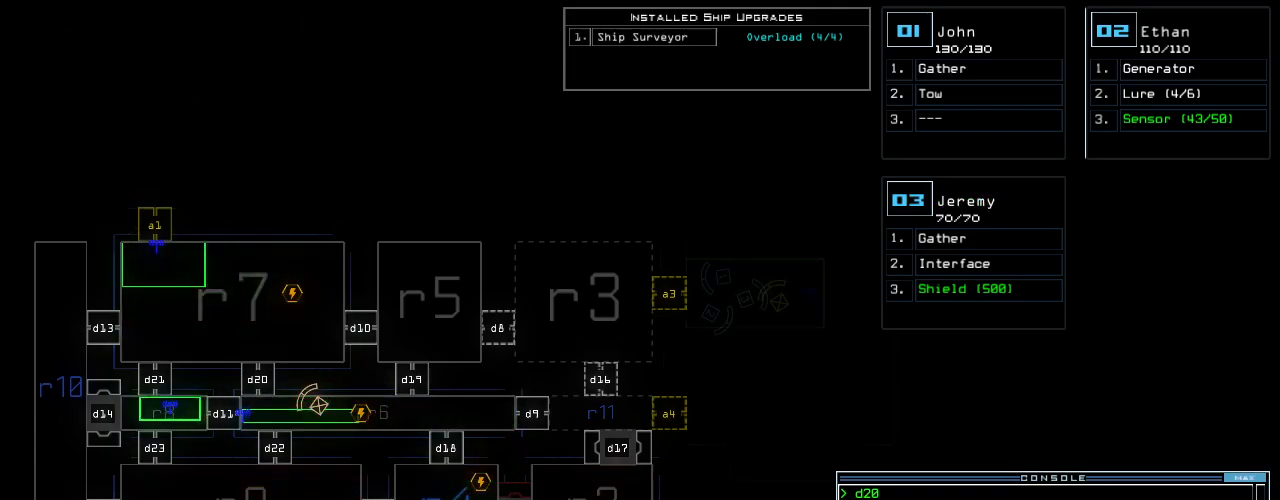
{"keys": [], "events": []}
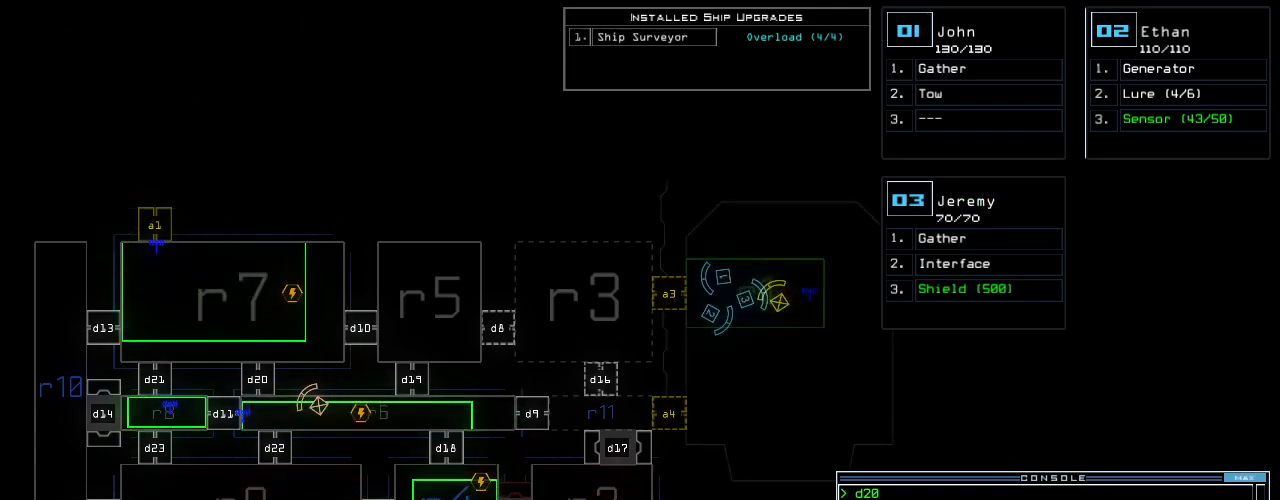
{"keys": [], "events": []}
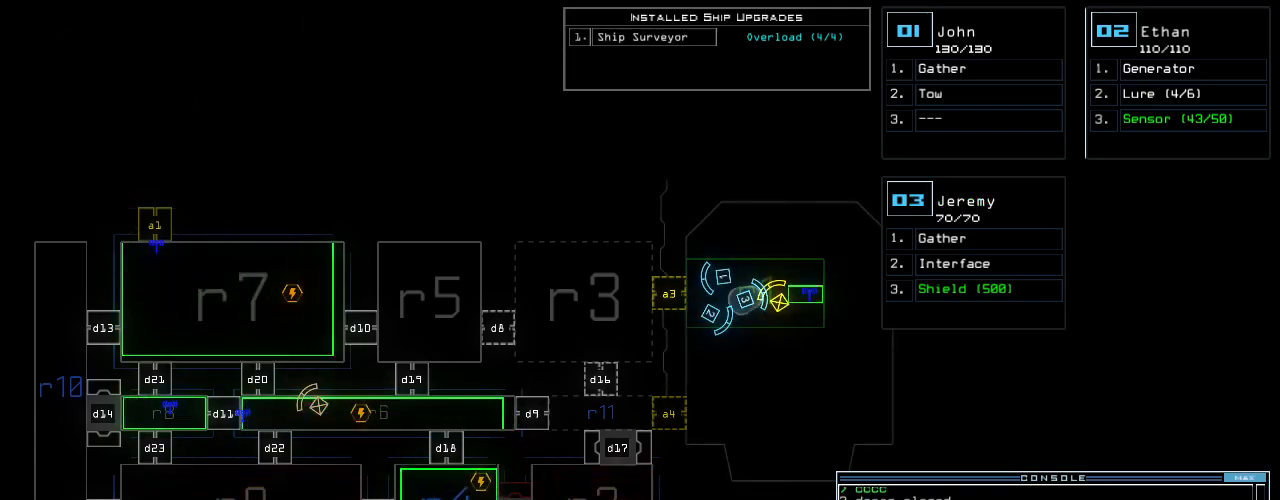
{"keys": ["3"], "events": [[480, "3", "down"]]}